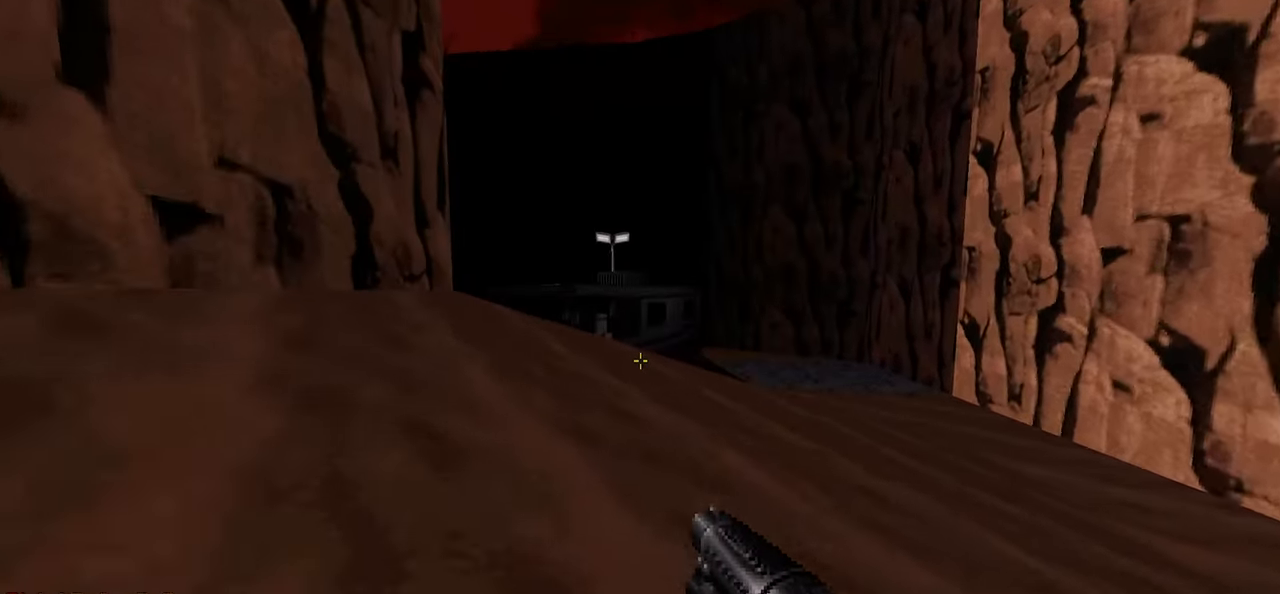
Gameplay with keyboard and mouse; each line is a JSON object with the keys and mouse buttons held at the frame after it. "events" lists presses ("down") and releases ("up") of "1", "2", "3", "4", "a", "alt", "c", "ctrl", "d", "e", "f", "q", "r", "s", "shift", "space", "tab", "v", "w", "x", "z" and "mouse_wheel" between this image and that frame as [ms after this image, input, new state], when the widget could be followed in between. "mouse_wheel" = the "wheel" button of the "mouse" list. No other keys are recorded. "wheel" means that the mouse wheel is clicked or scrolled. "mouse_move" is the direction in which the mouse moves at that frame (one of eight, or "still"), when it could be read.
{"keys": [], "mouse": [], "mouse_move": "left", "events": [[66, "d", "up"], [66, "w", "up"], [200, "d", "down"], [200, "w", "down"], [300, "d", "up"], [300, "w", "up"]]}
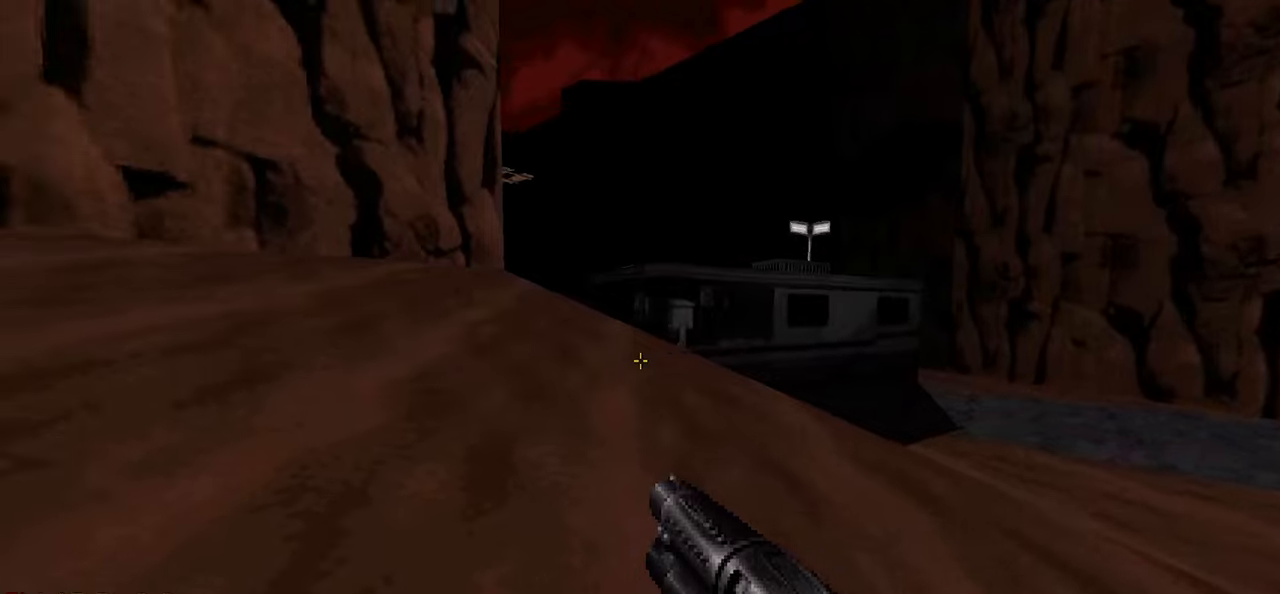
{"keys": [], "mouse": [], "mouse_move": "left", "events": [[66, "d", "down"], [266, "d", "up"], [316, "w", "down"], [416, "w", "up"]]}
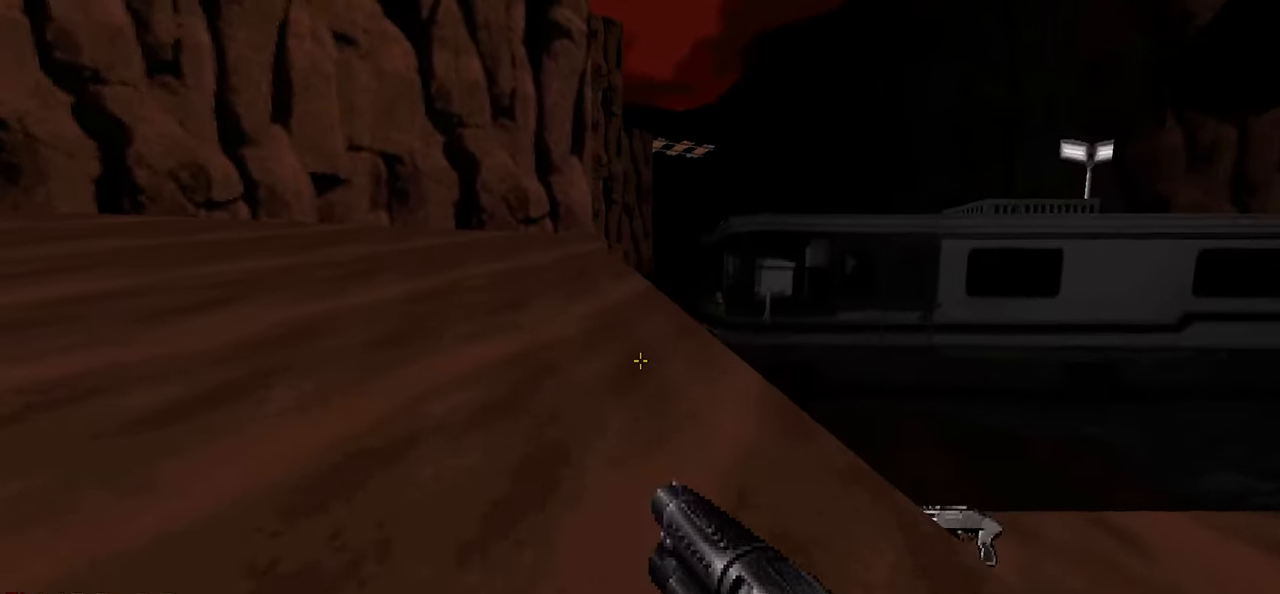
{"keys": [], "mouse": [], "mouse_move": "up-left", "events": [[233, "d", "down"], [283, "d", "up"]]}
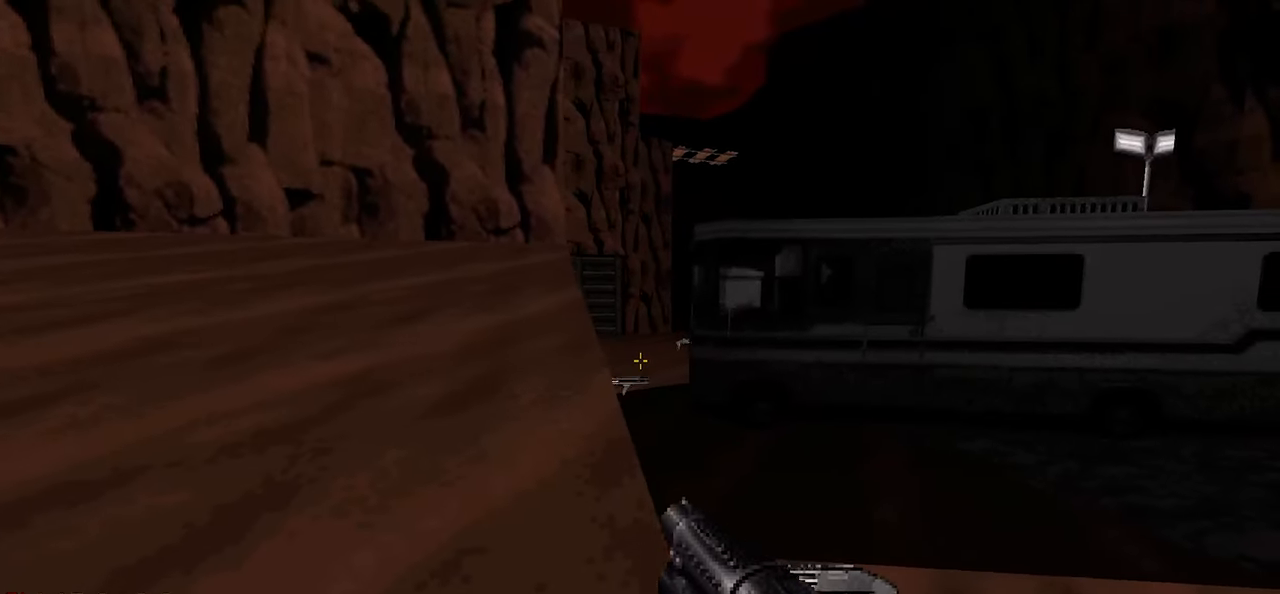
{"keys": ["d", "w"], "mouse": [], "mouse_move": "left", "events": [[383, "d", "down"], [433, "w", "down"]]}
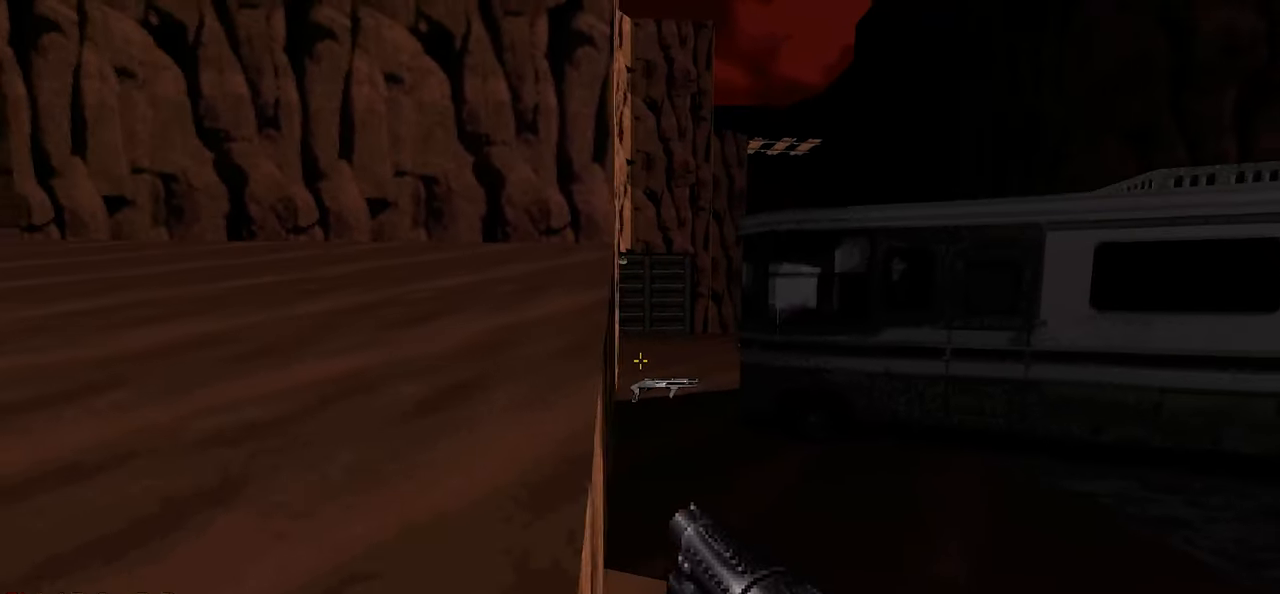
{"keys": [], "mouse": [], "mouse_move": "still", "events": [[83, "d", "up"], [83, "w", "up"], [166, "a", "down"], [316, "a", "up"]]}
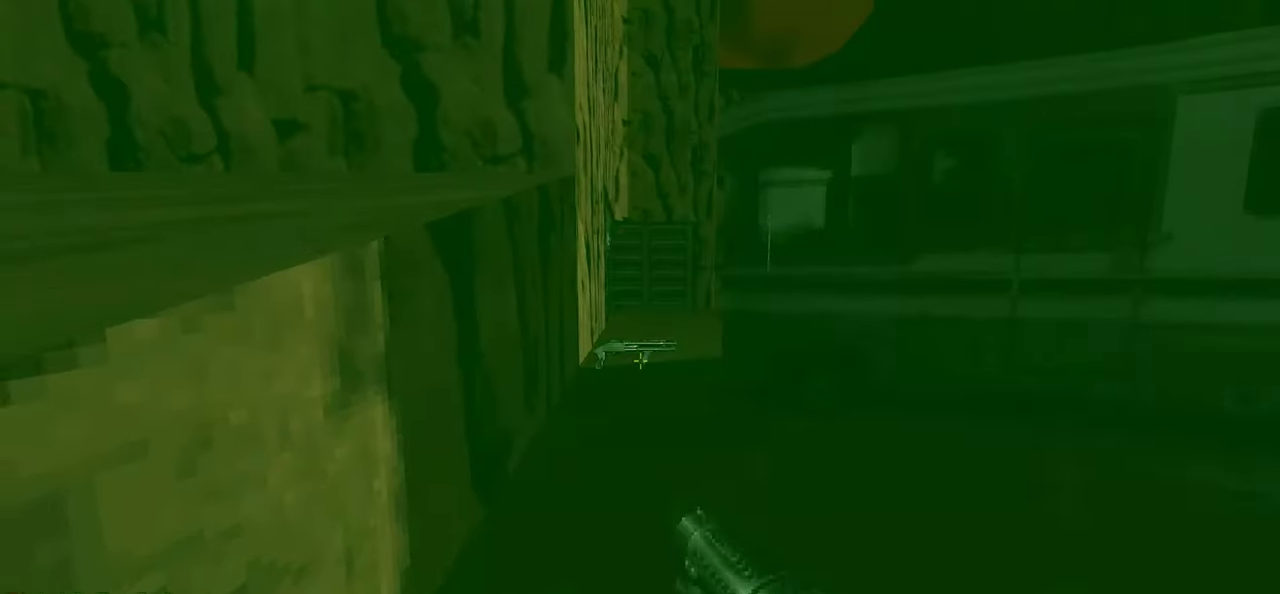
{"keys": ["d", "s"], "mouse": [], "mouse_move": "left", "events": [[33, "w", "down"], [233, "w", "up"], [383, "d", "down"], [466, "s", "down"]]}
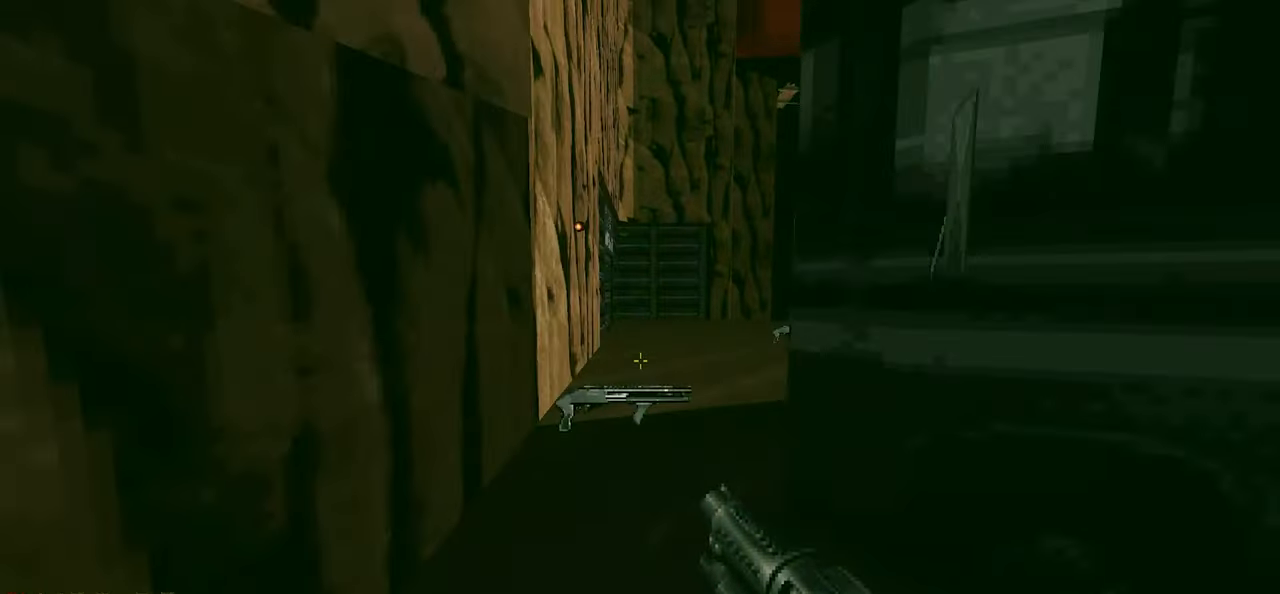
{"keys": [], "mouse": [], "mouse_move": "left", "events": [[333, "d", "up"], [383, "s", "up"]]}
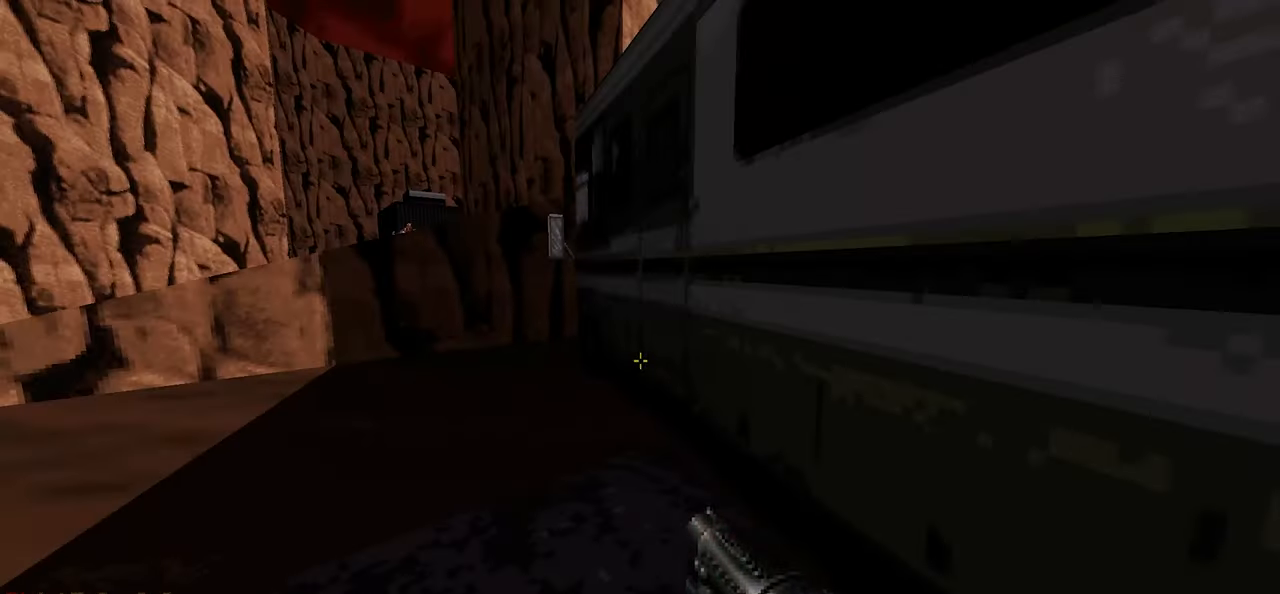
{"keys": [], "mouse": [], "mouse_move": "up-left"}
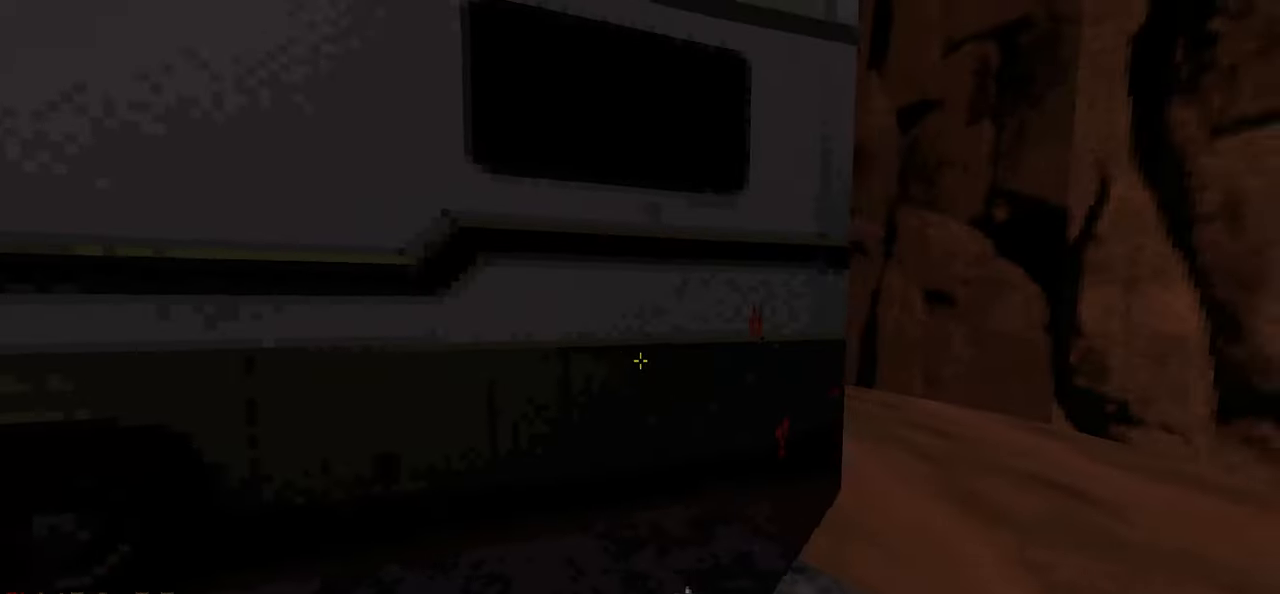
{"keys": [], "mouse": [], "mouse_move": "left", "events": [[50, "d", "down"], [100, "w", "down"], [183, "d", "up"], [183, "w", "up"], [366, "d", "down"], [366, "w", "down"], [466, "d", "up"], [466, "w", "up"]]}
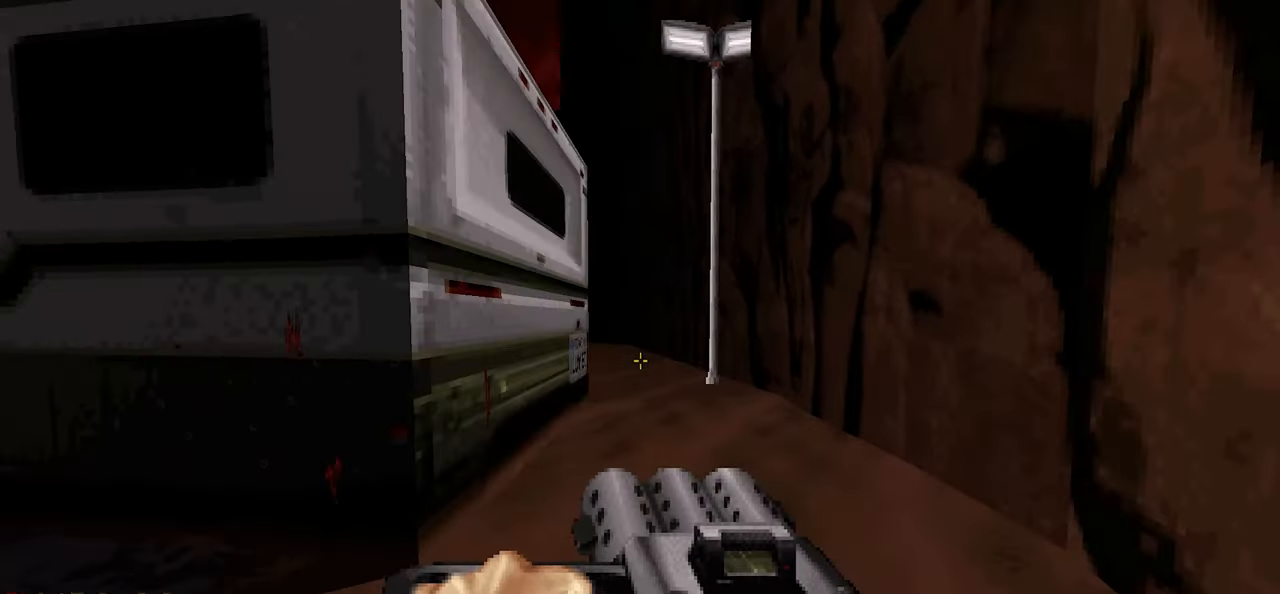
{"keys": [], "mouse": [], "mouse_move": "left", "events": [[150, "w", "down"], [250, "a", "down"], [300, "a", "up"], [350, "d", "down"], [350, "w", "up"], [433, "d", "up"]]}
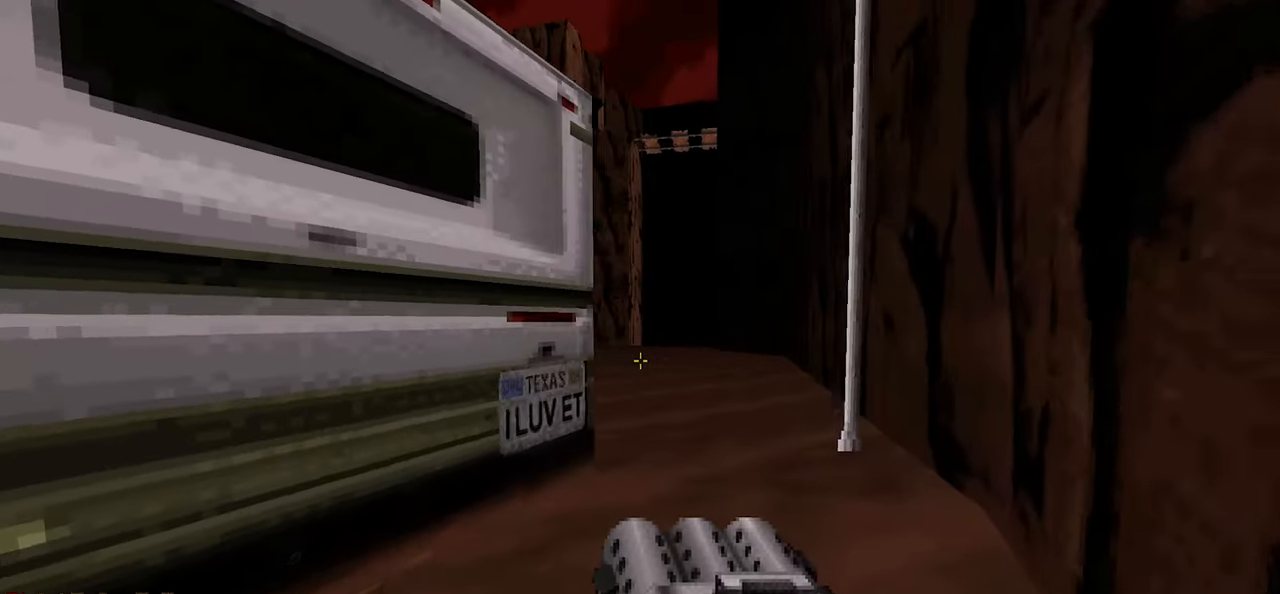
{"keys": [], "mouse": [], "mouse_move": "up-left", "events": [[300, "2", "down"], [400, "2", "up"]]}
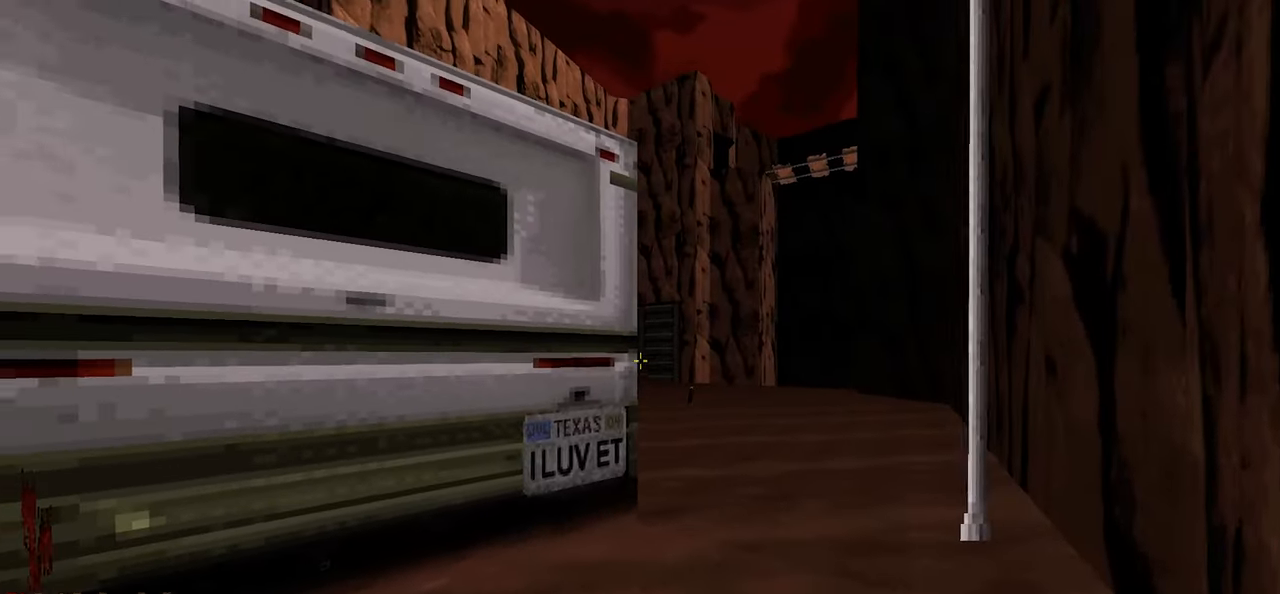
{"keys": ["ctrl"], "mouse": [], "mouse_move": "up-left", "events": [[233, "ctrl", "down"]]}
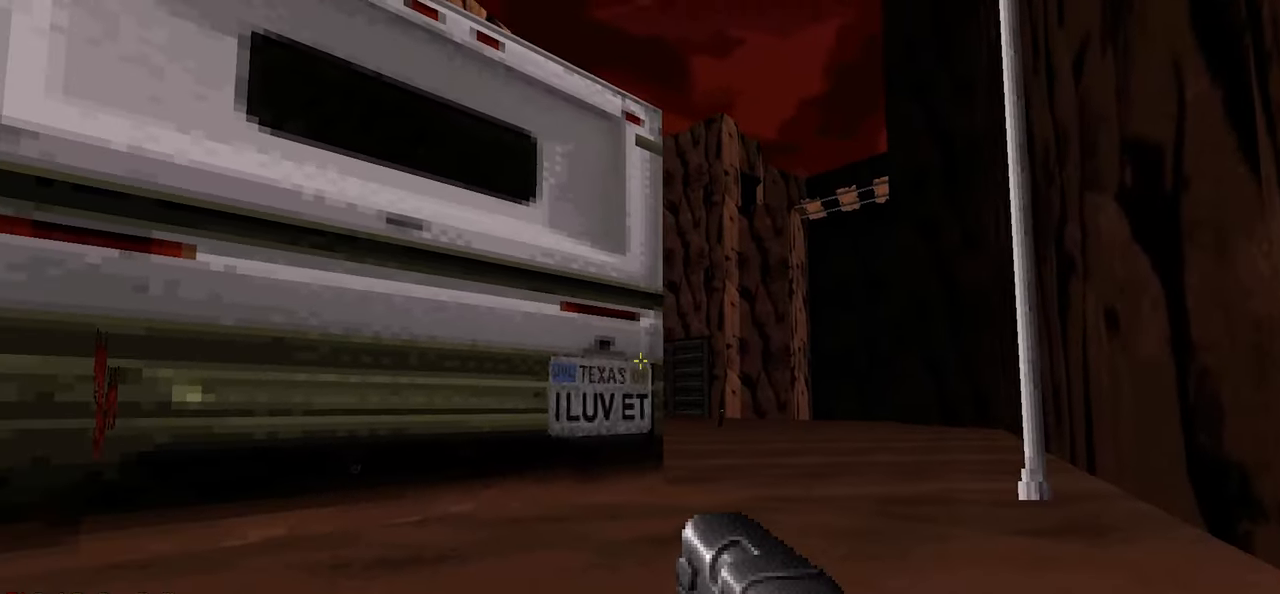
{"keys": ["ctrl"], "mouse": [], "mouse_move": "right", "events": [[16, "d", "down"], [66, "d", "up"]]}
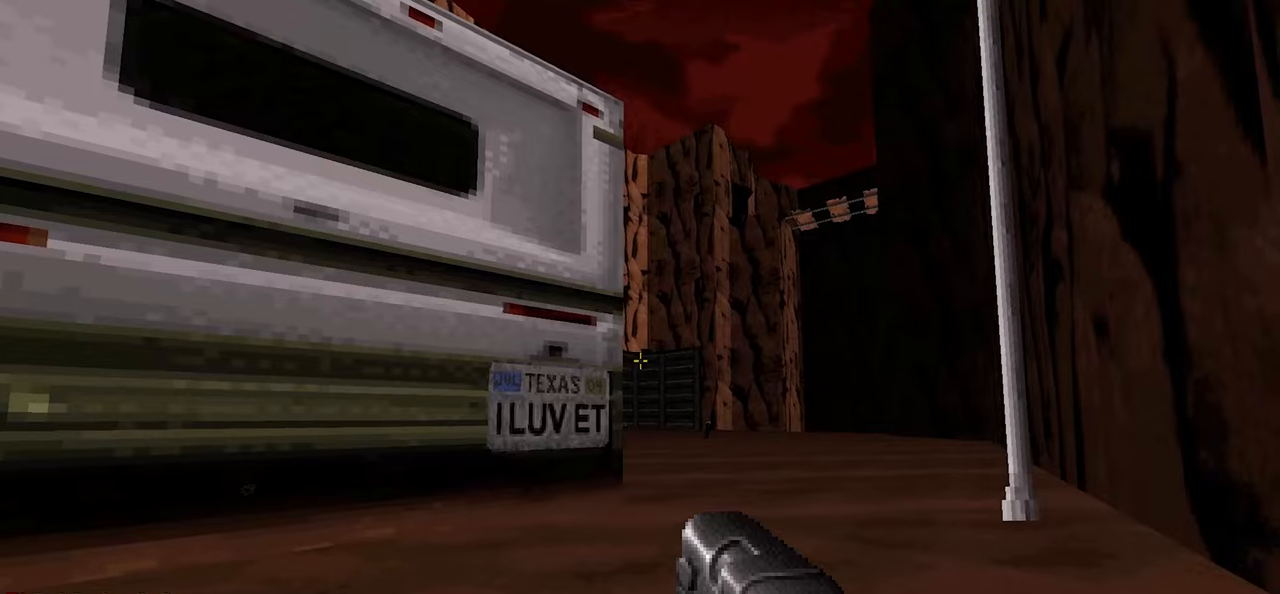
{"keys": ["ctrl"], "mouse": [], "mouse_move": "right", "events": []}
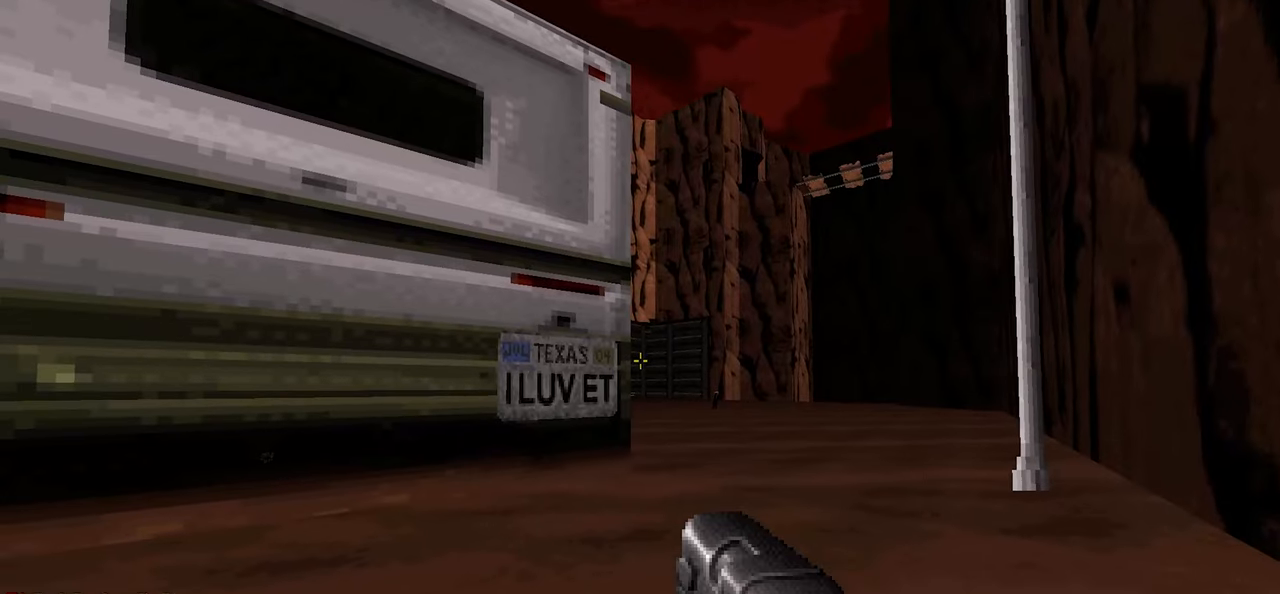
{"keys": ["ctrl"], "mouse": [], "mouse_move": "up-right", "events": []}
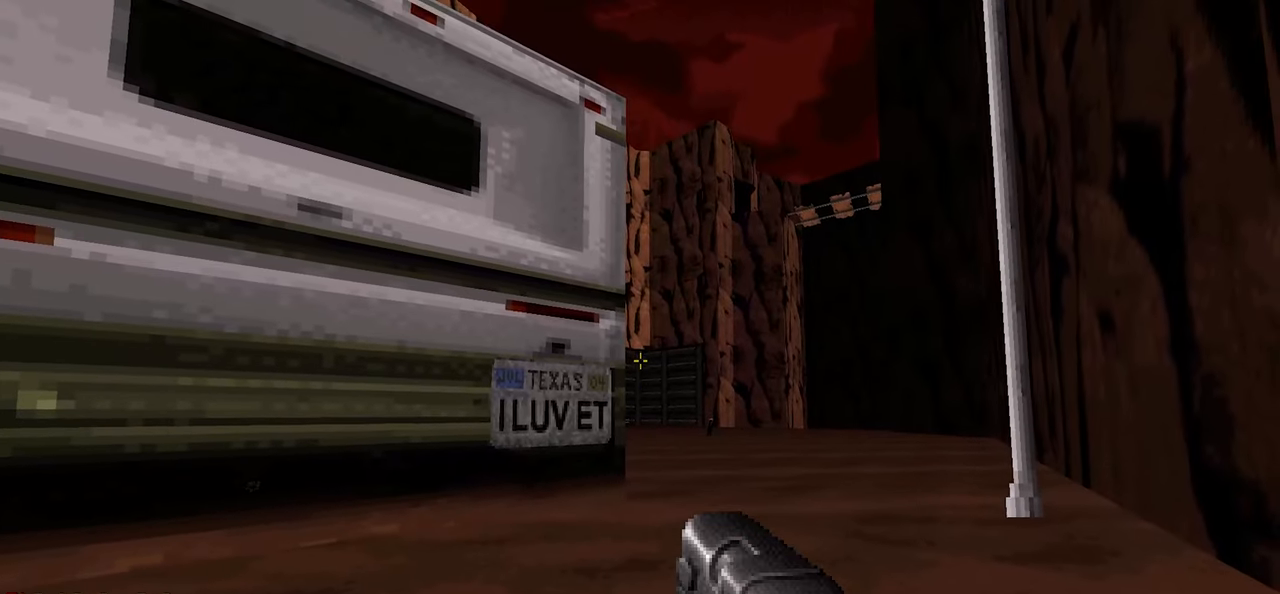
{"keys": ["ctrl"], "mouse": [], "mouse_move": "still", "events": []}
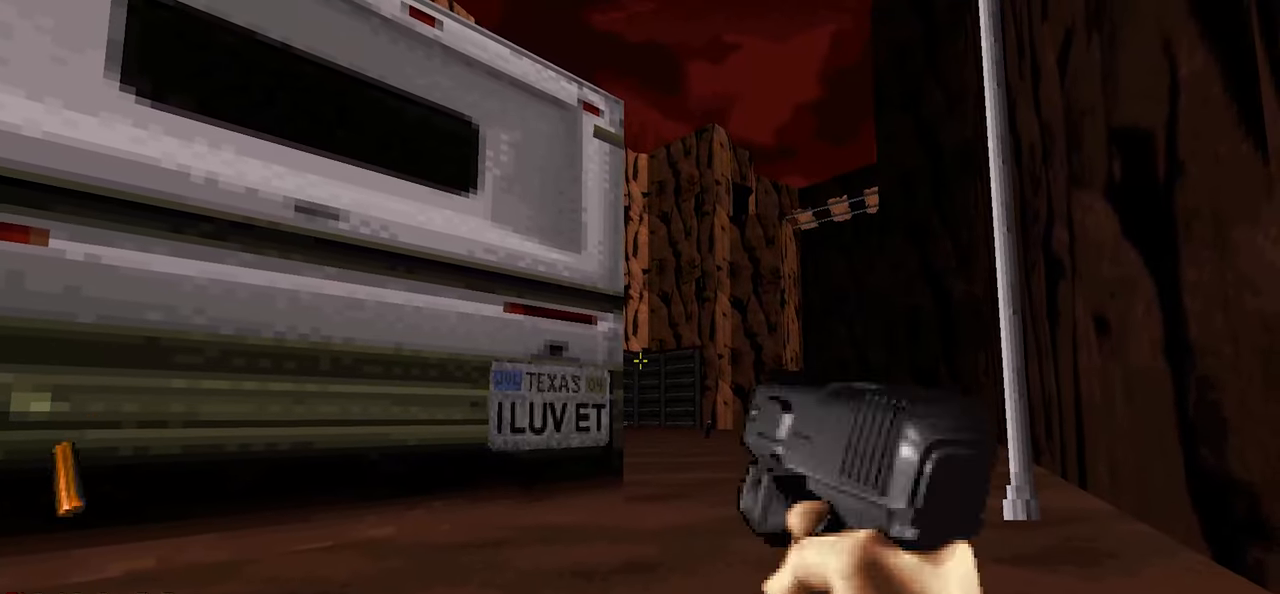
{"keys": ["ctrl"], "mouse": [], "mouse_move": "left", "events": []}
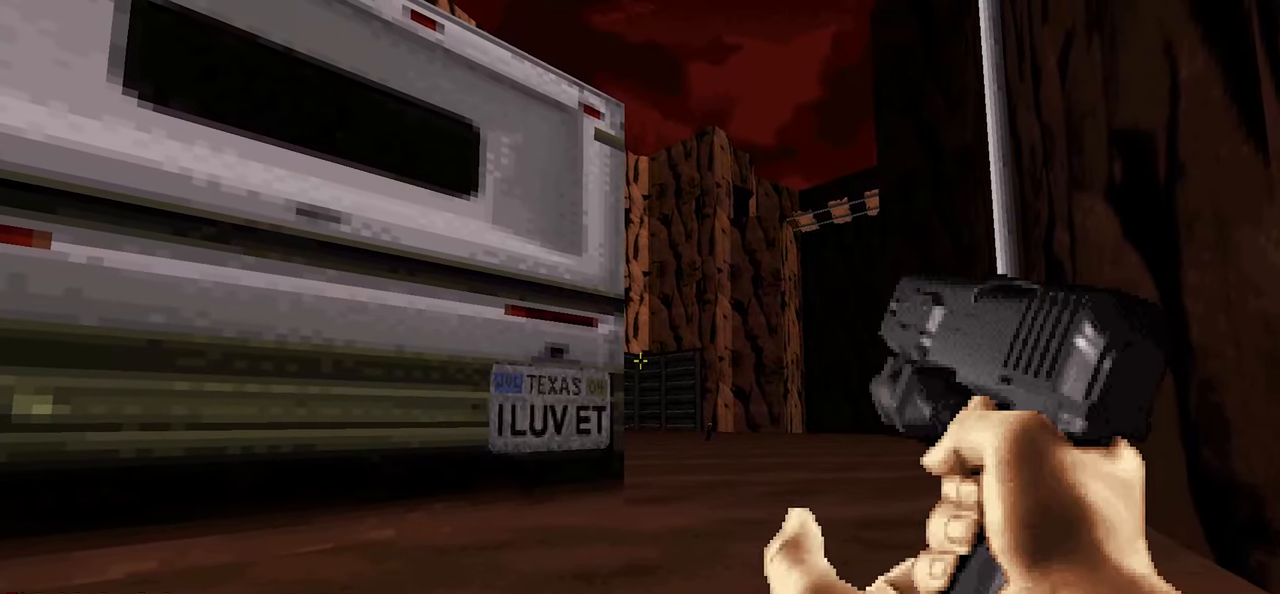
{"keys": ["ctrl"], "mouse": [], "mouse_move": "still", "events": []}
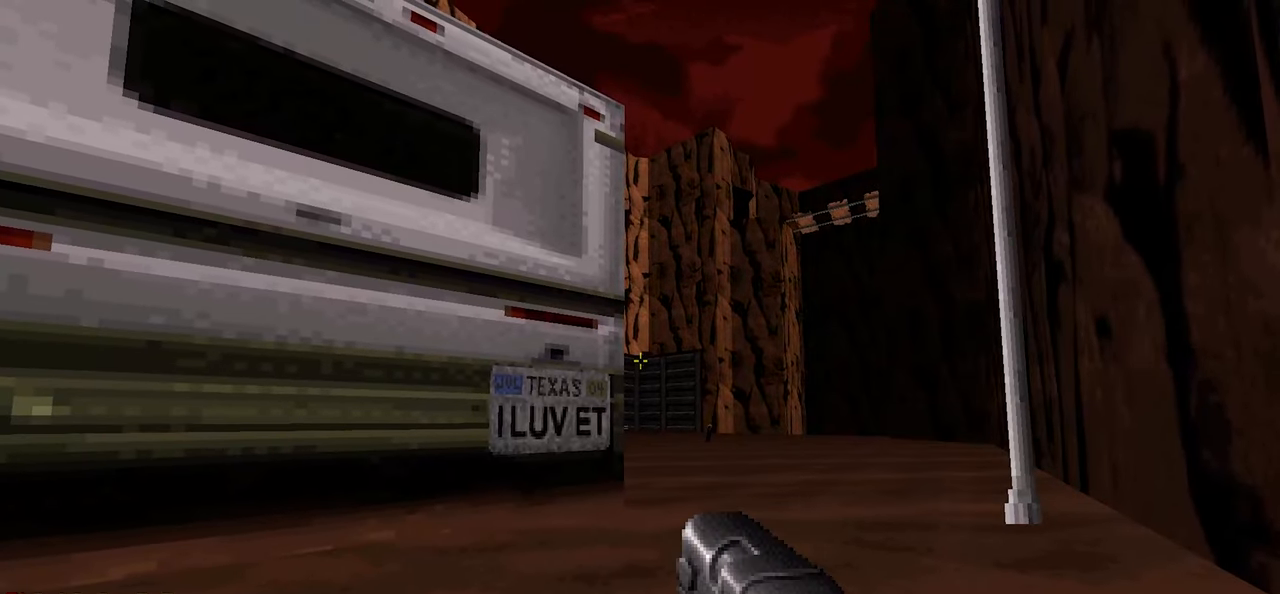
{"keys": ["ctrl"], "mouse": [], "mouse_move": "still", "events": []}
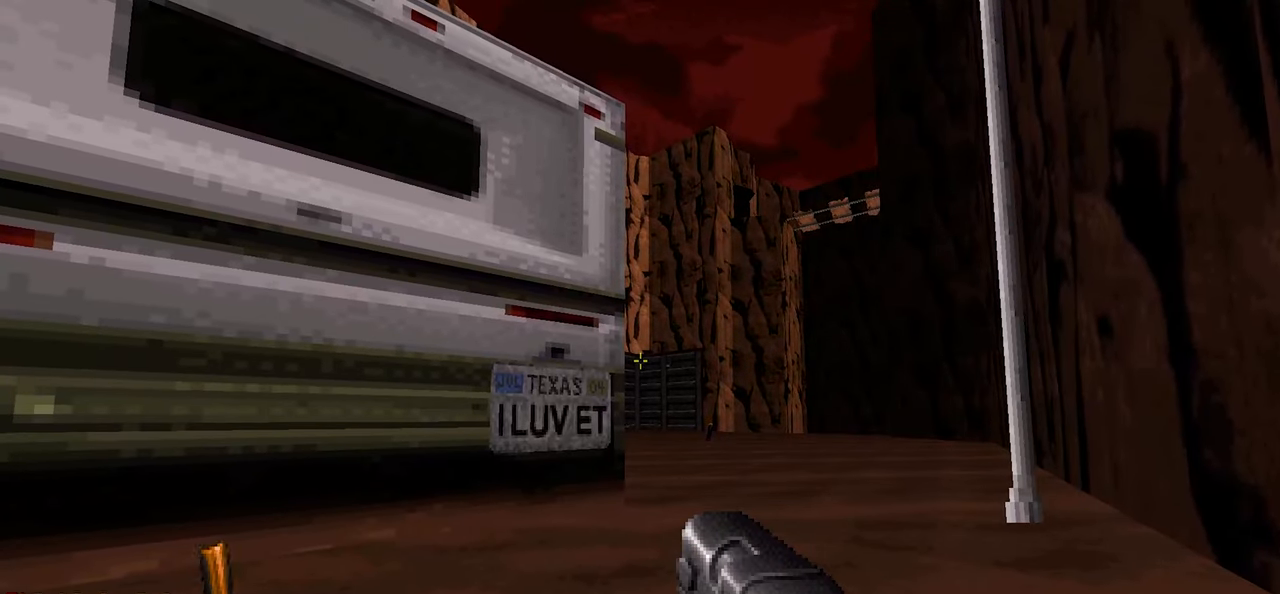
{"keys": ["ctrl"], "mouse": [], "mouse_move": "left", "events": []}
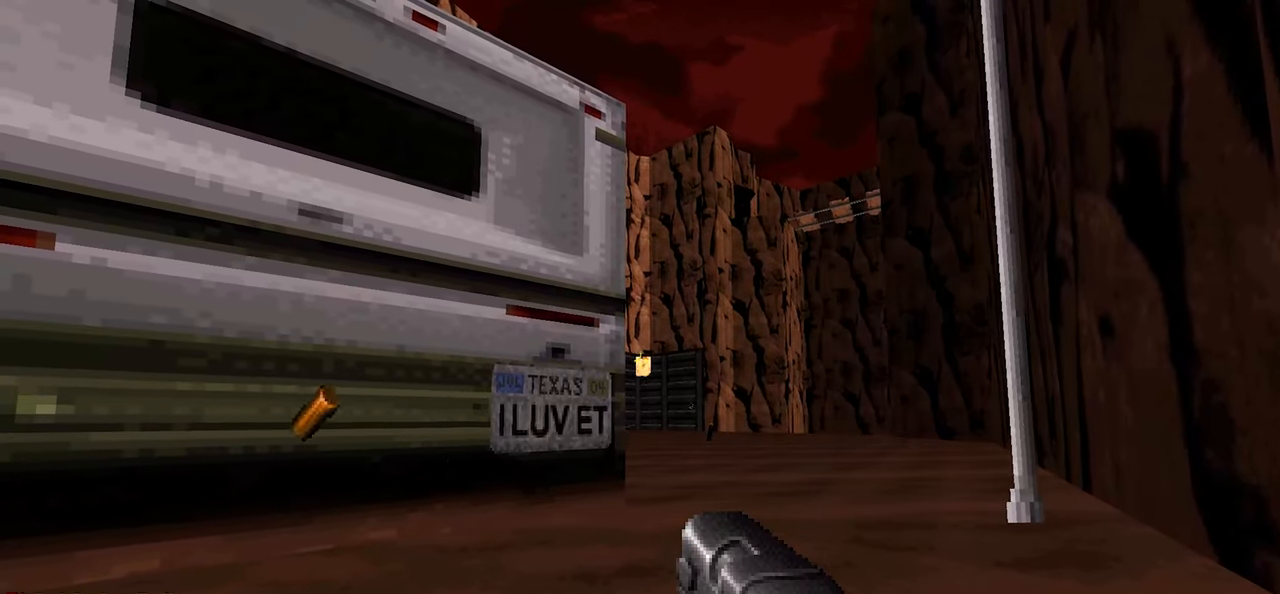
{"keys": ["a", "w"], "mouse": [], "mouse_move": "left", "events": [[316, "a", "down"], [316, "ctrl", "up"], [366, "w", "down"]]}
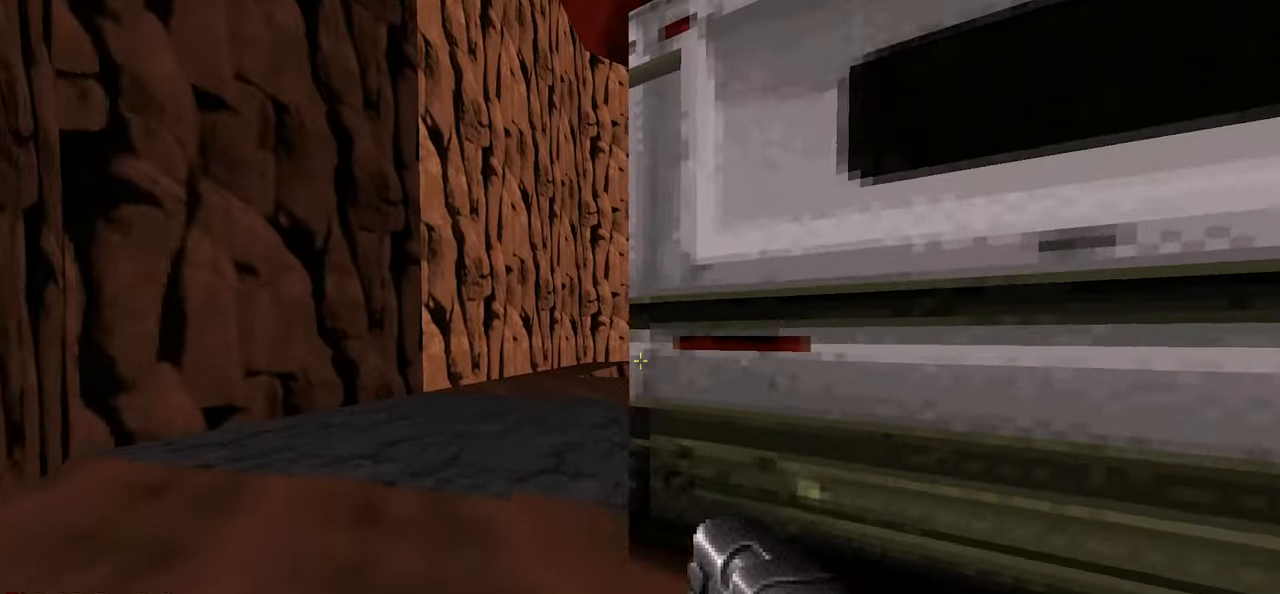
{"keys": ["a", "w"], "mouse": [], "mouse_move": "right", "events": [[16, "3", "down"], [16, "a", "up"], [100, "3", "up"], [200, "a", "down"], [300, "a", "up"], [383, "a", "down"]]}
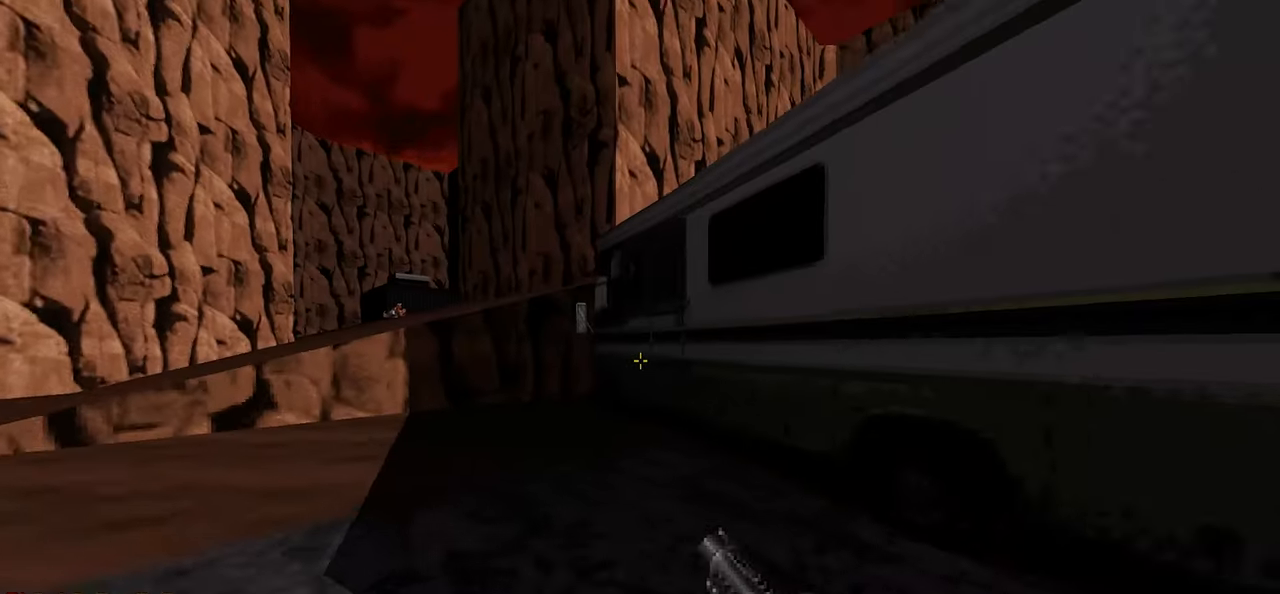
{"keys": ["w"], "mouse": [], "mouse_move": "right", "events": [[16, "a", "up"], [116, "a", "down"], [216, "a", "up"], [300, "a", "down"], [400, "a", "up"]]}
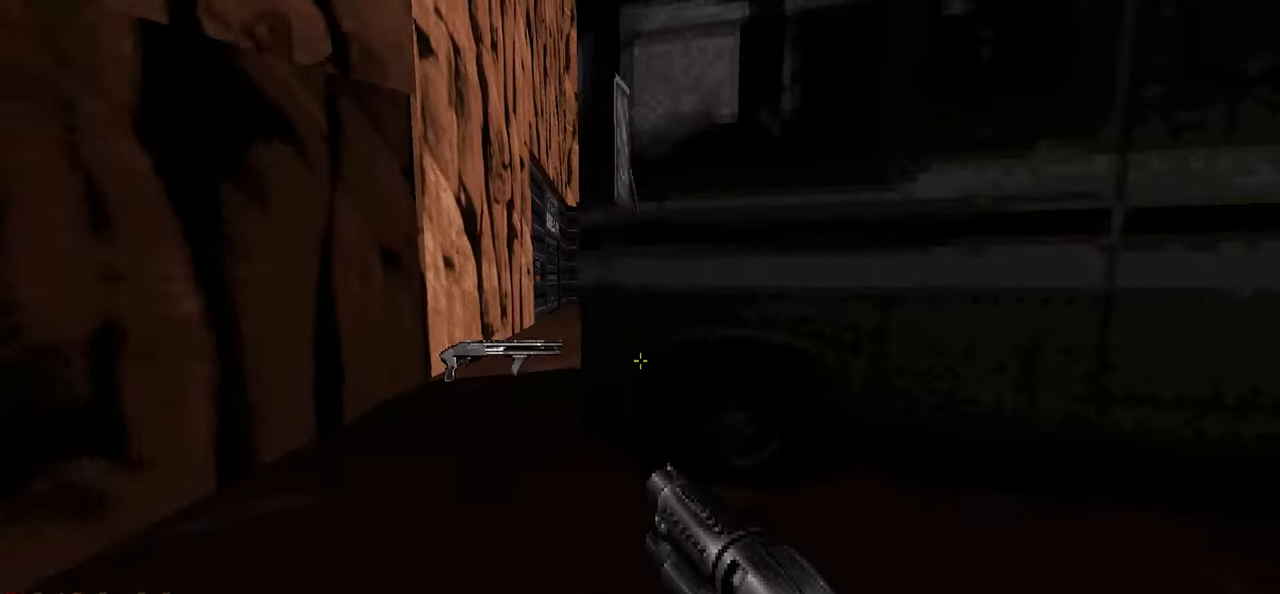
{"keys": [], "mouse": [], "mouse_move": "still", "events": [[50, "w", "up"], [150, "w", "down"], [183, "a", "down"], [283, "a", "up"], [316, "d", "down"], [416, "d", "up"], [416, "w", "up"]]}
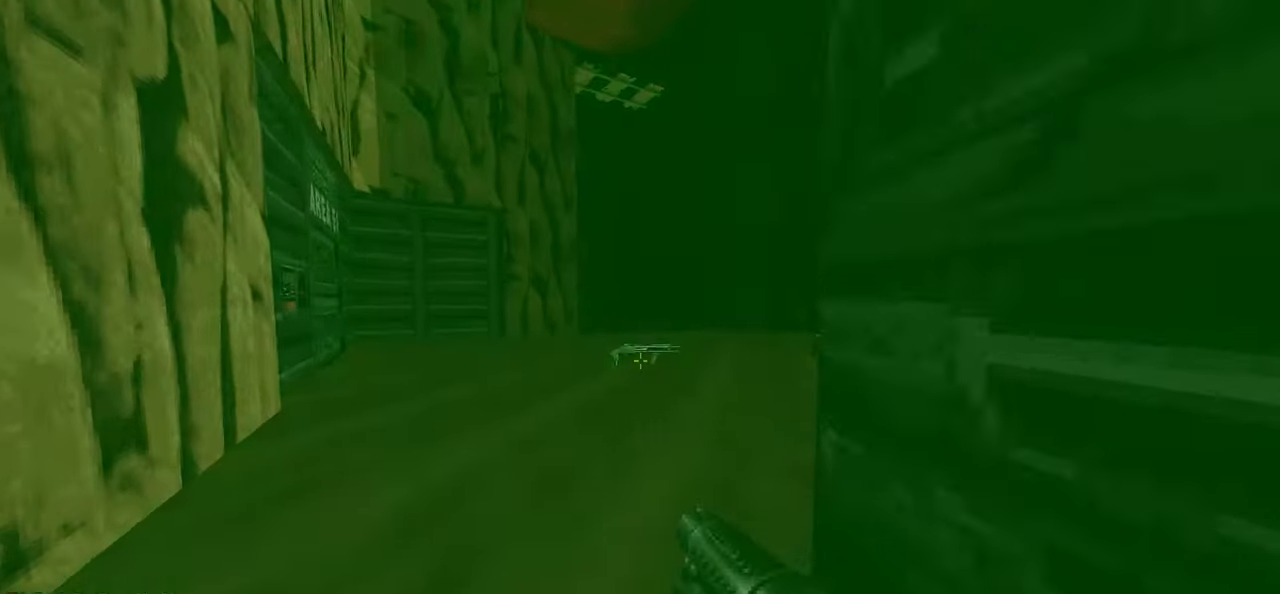
{"keys": ["a"], "mouse": [], "mouse_move": "up-right", "events": [[100, "a", "down"], [100, "w", "down"], [150, "a", "up"], [200, "d", "down"], [350, "w", "up"], [383, "d", "up"], [433, "a", "down"]]}
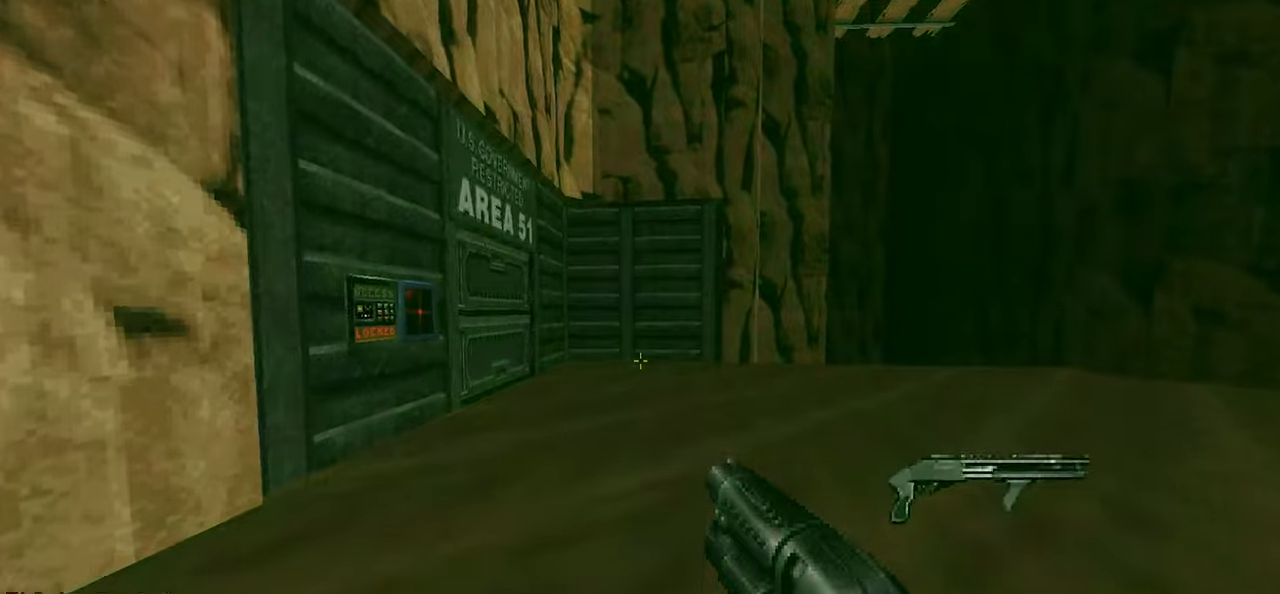
{"keys": ["w"], "mouse": [], "mouse_move": "still", "events": [[33, "a", "up"], [83, "w", "down"], [266, "a", "down"], [350, "a", "up"], [350, "d", "down"], [500, "d", "up"]]}
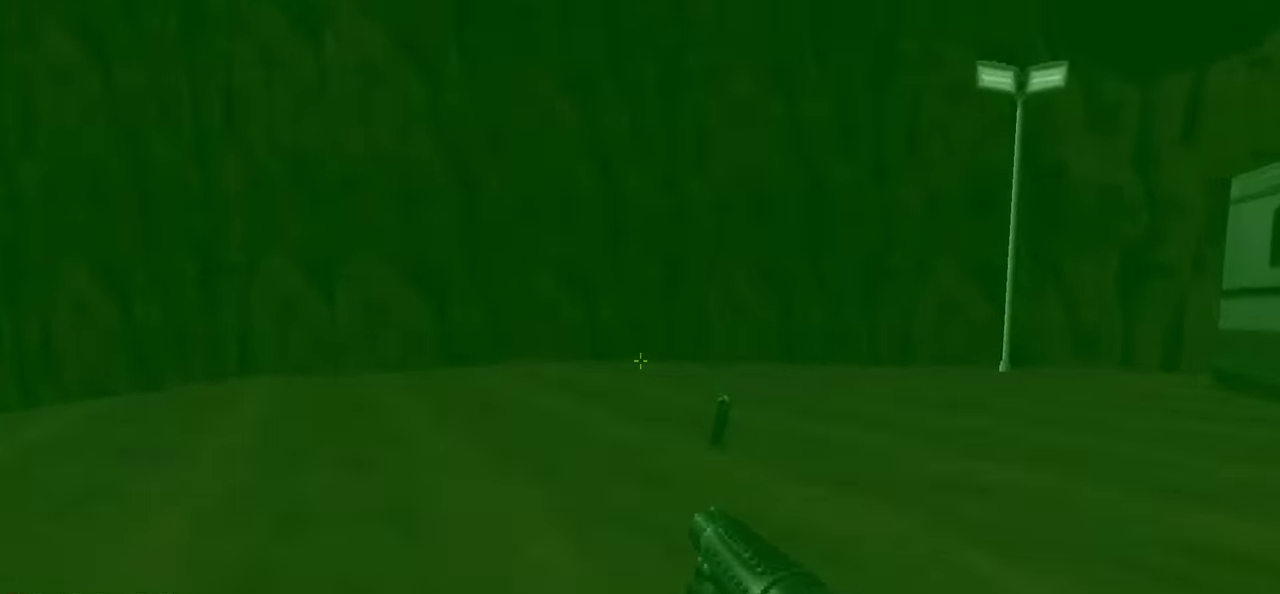
{"keys": ["w"], "mouse": [], "mouse_move": "left", "events": [[183, "d", "down"], [183, "w", "up"], [283, "d", "up"], [333, "w", "down"]]}
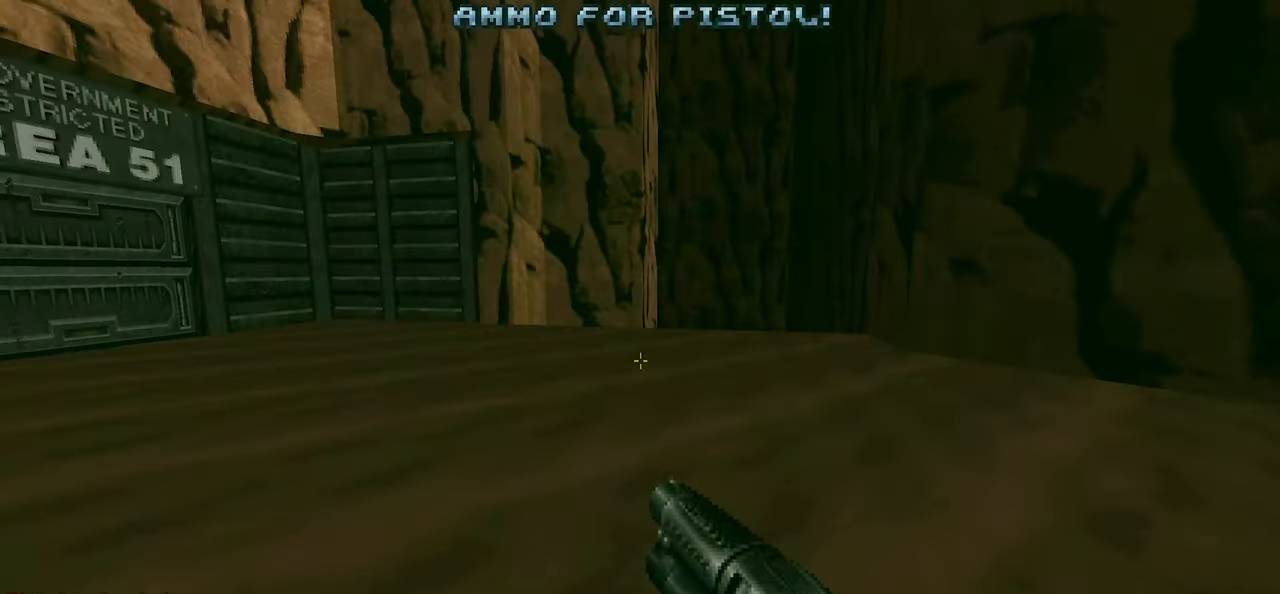
{"keys": ["w"], "mouse": [], "mouse_move": "left", "events": [[16, "d", "down"], [200, "d", "up"]]}
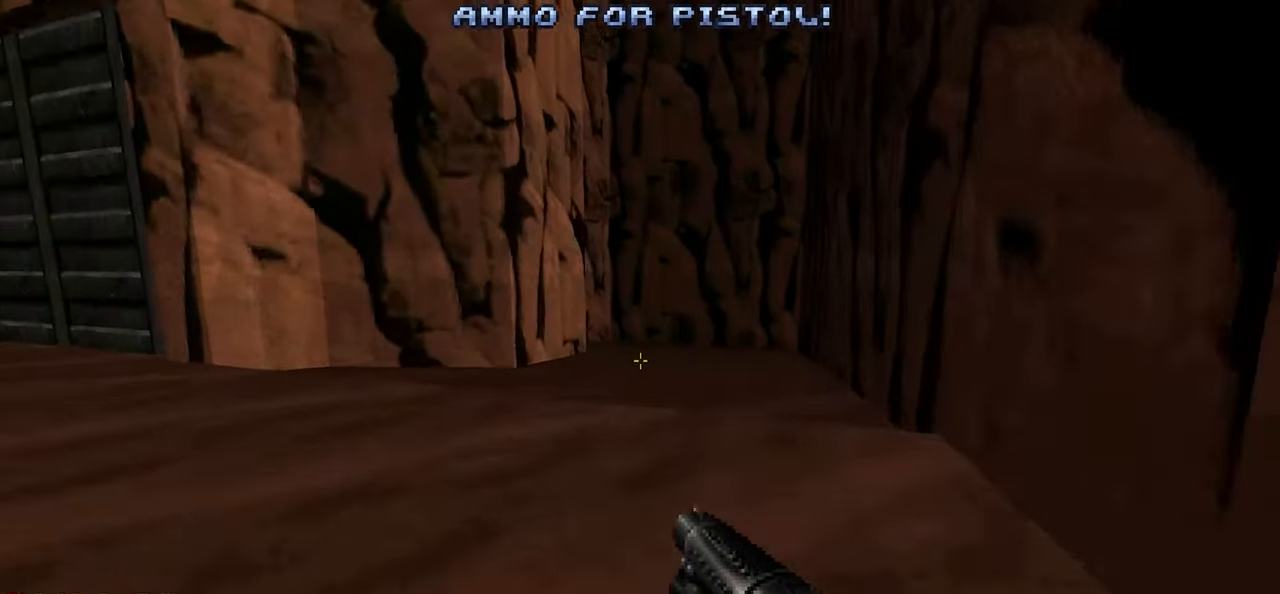
{"keys": [], "mouse": [], "mouse_move": "left", "events": [[216, "d", "down"], [400, "w", "up"], [450, "d", "up"]]}
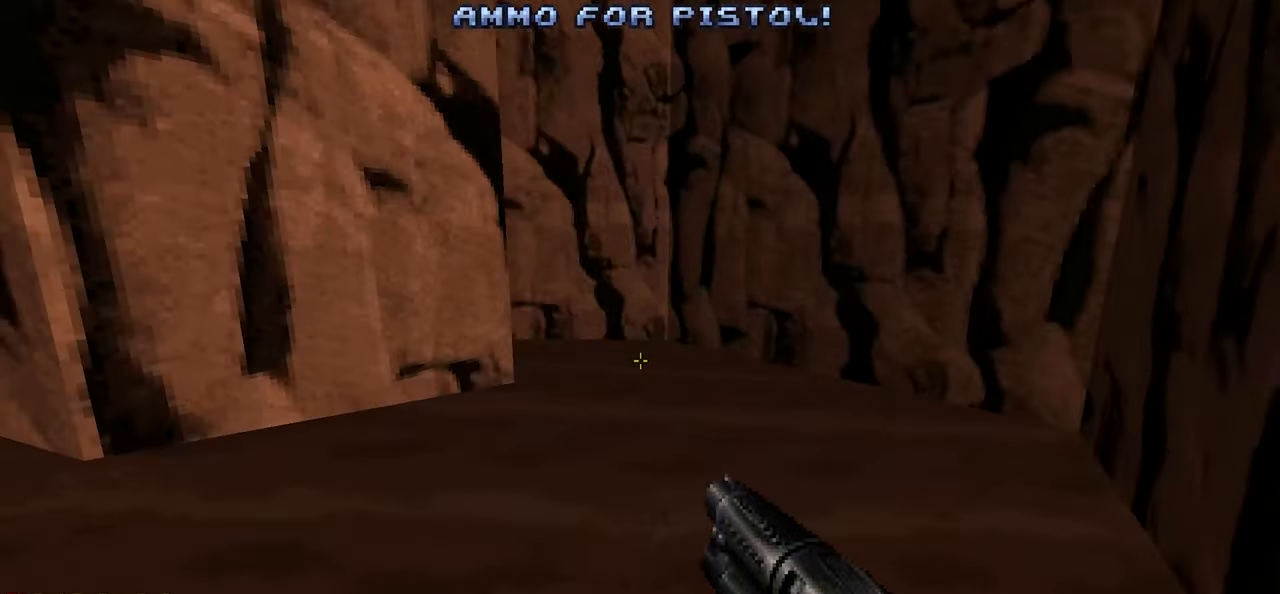
{"keys": [], "mouse": [], "mouse_move": "left", "events": [[283, "d", "down"], [283, "w", "down"], [416, "d", "up"], [416, "w", "up"]]}
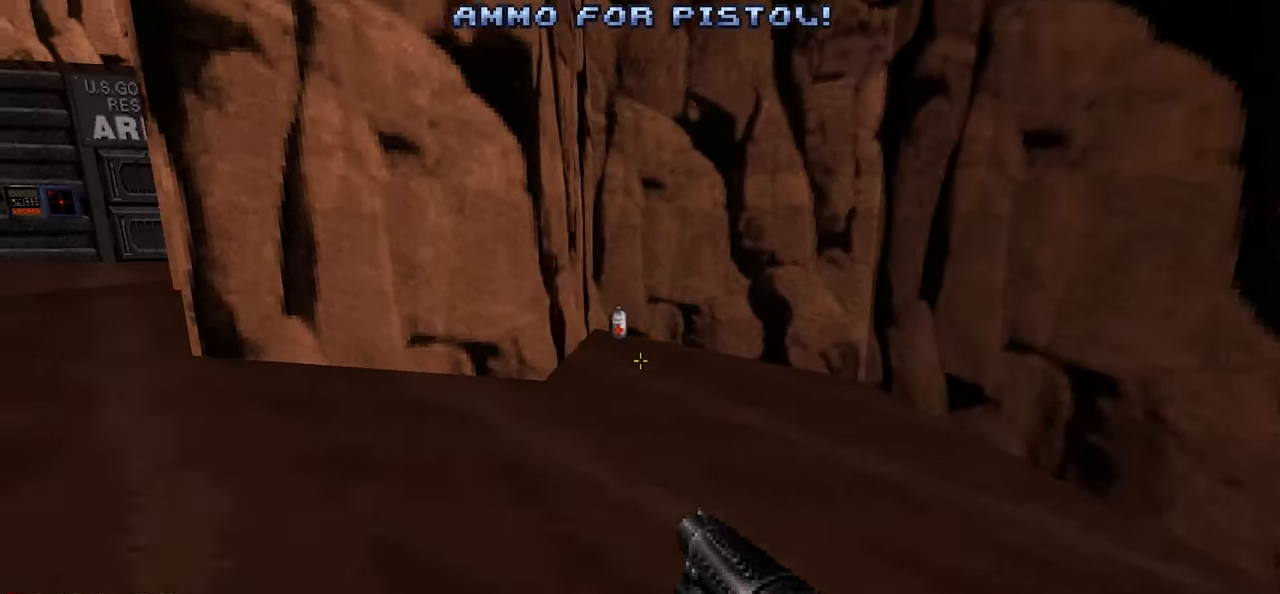
{"keys": ["w"], "mouse": [], "mouse_move": "still", "events": [[250, "w", "down"]]}